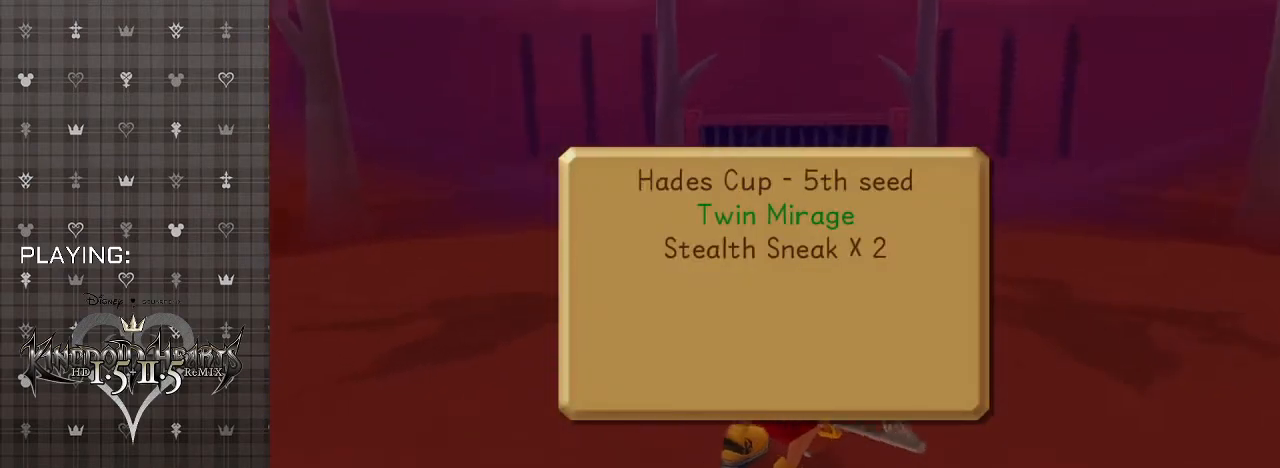
Gameplay with a controller (PlayStation layout); each line is a JSON object with the inputs held at the frame after it. "events" lists button and stick changes between this image and that frame as [ms after this image, input, new state], when the widget could be followed in between.
{"buttons": [], "left_stick": "up-right", "right_stick": "center", "events": [[133, "left_stick", "up"], [333, "left_stick", "up-right"]]}
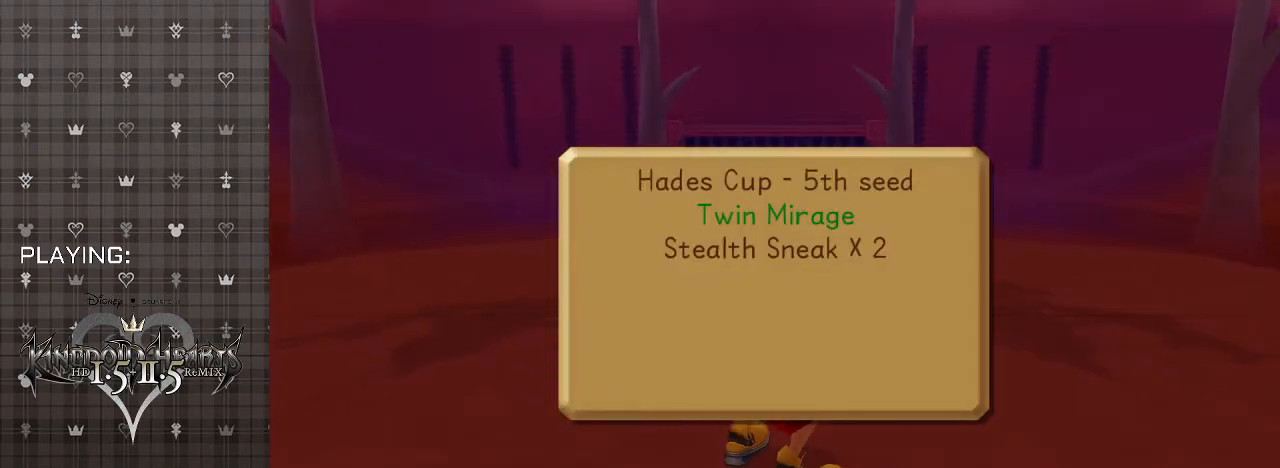
{"buttons": [], "left_stick": "center", "right_stick": "center", "events": [[67, "left_stick", "center"]]}
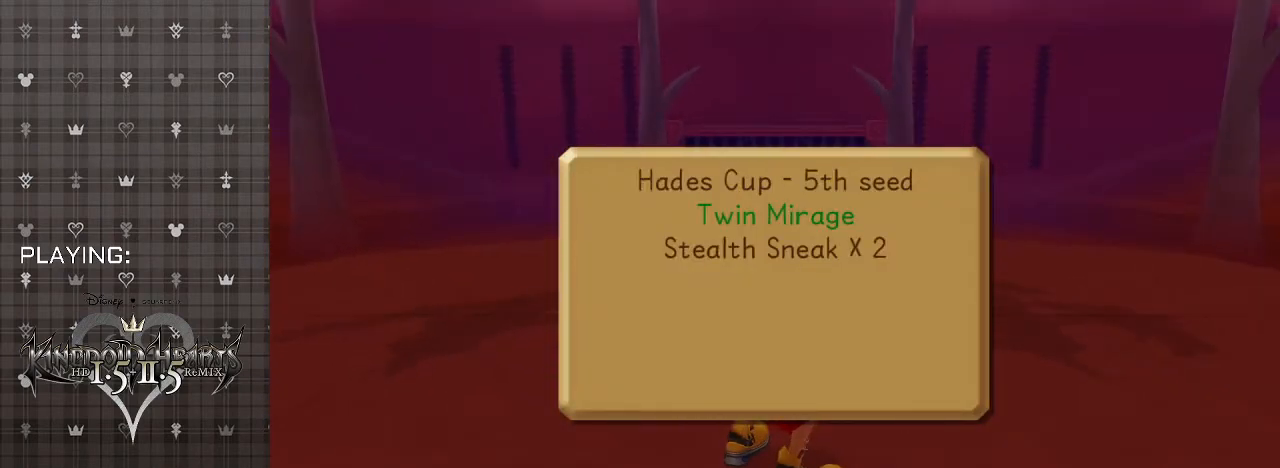
{"buttons": [], "left_stick": "center", "right_stick": "center", "events": []}
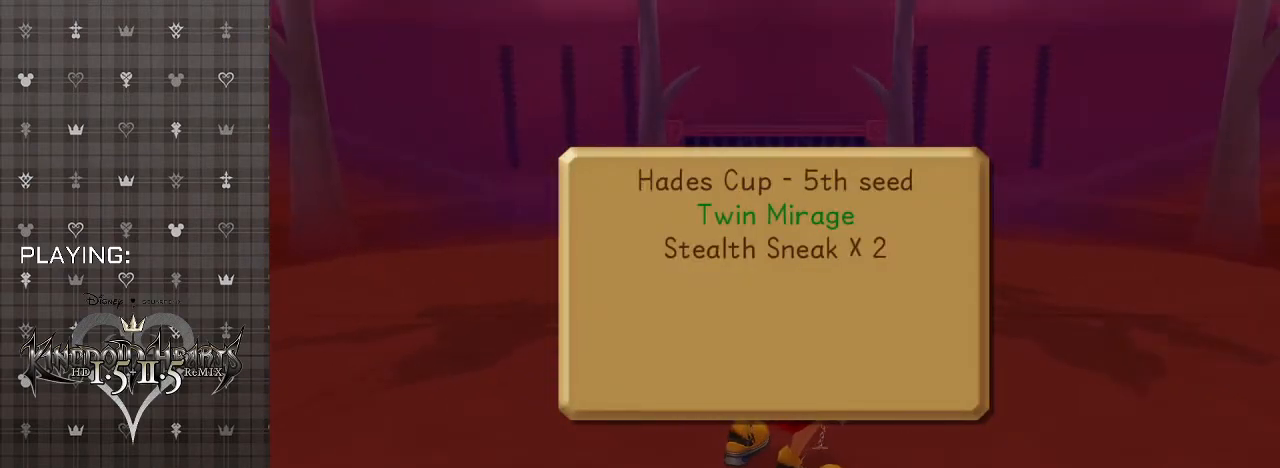
{"buttons": [], "left_stick": "up-right", "right_stick": "center", "events": [[300, "left_stick", "up-right"]]}
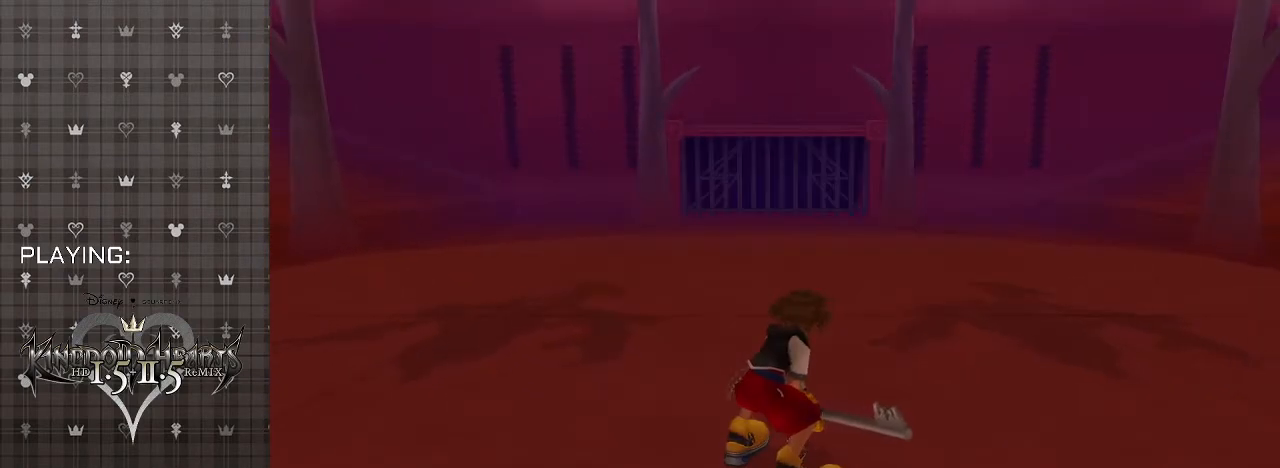
{"buttons": [], "left_stick": "up-right", "right_stick": "center", "events": []}
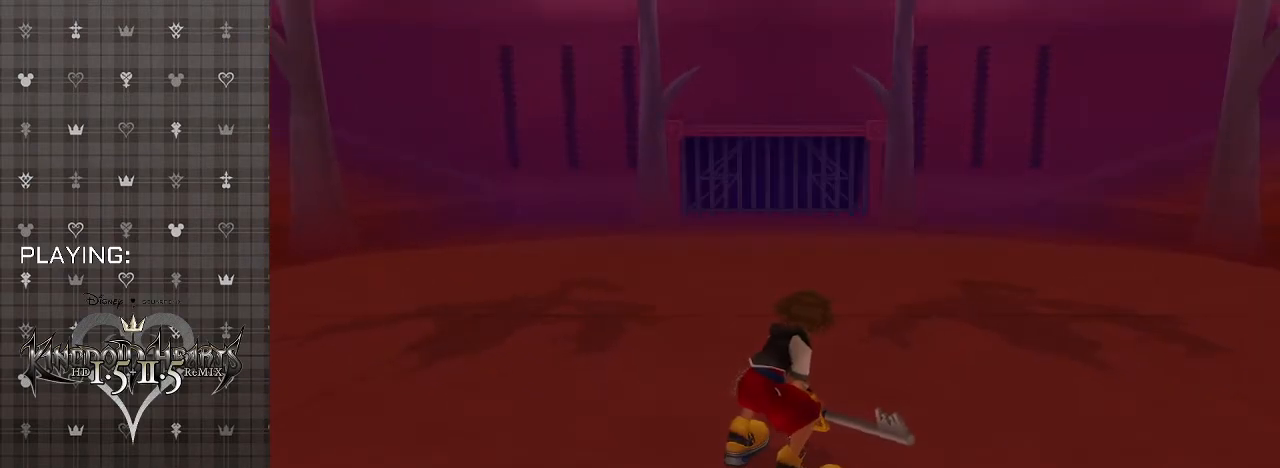
{"buttons": [], "left_stick": "up-right", "right_stick": "center", "events": []}
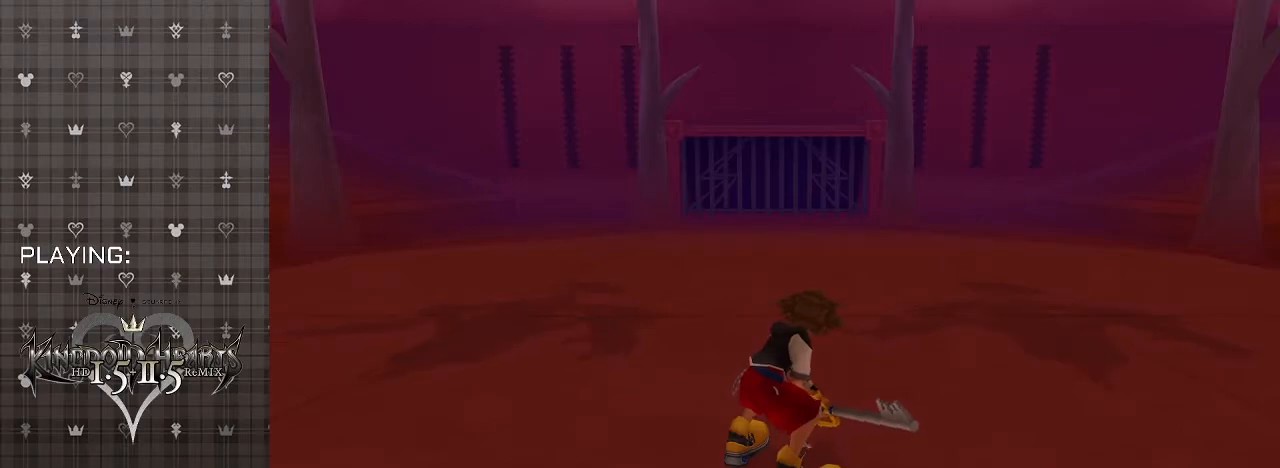
{"buttons": [], "left_stick": "up-right", "right_stick": "center", "events": []}
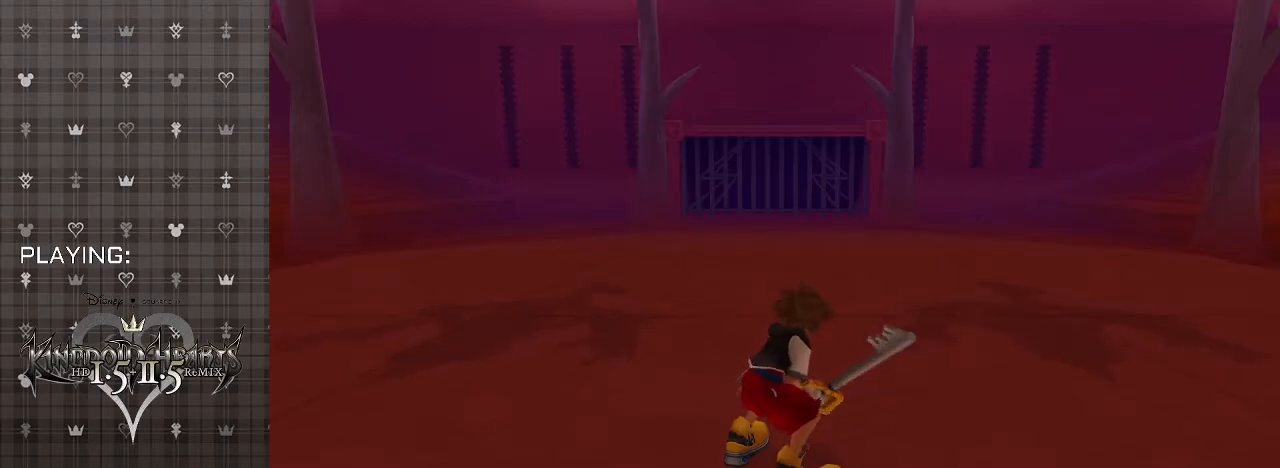
{"buttons": ["R1"], "left_stick": "up-right", "right_stick": "center", "events": [[467, "R1", "down"]]}
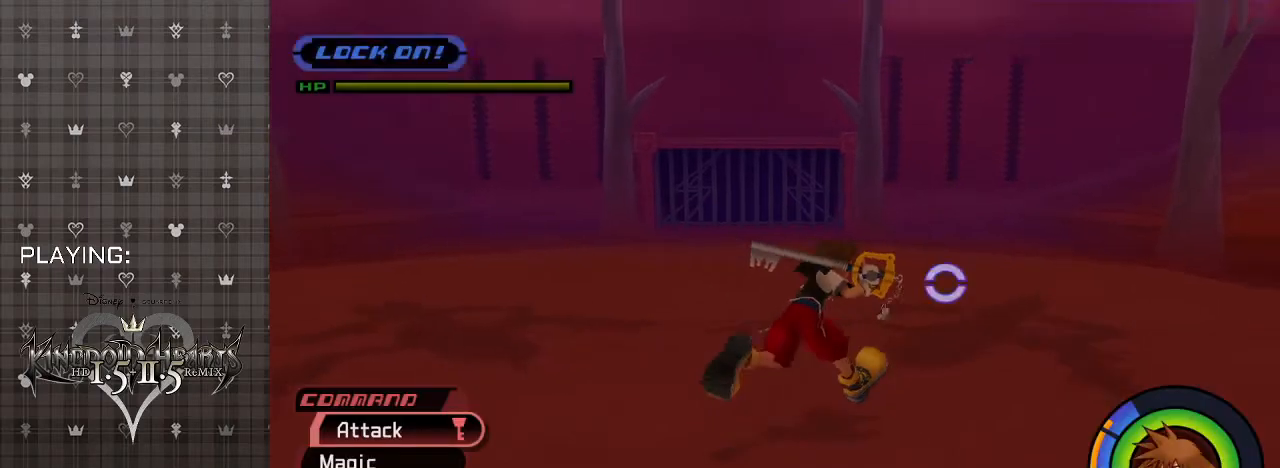
{"buttons": ["CIRCLE"], "left_stick": "up-left", "right_stick": "center", "events": [[67, "R1", "up"], [100, "CROSS", "down"], [200, "CROSS", "up"], [300, "CIRCLE", "down"], [367, "CIRCLE", "up"], [433, "left_stick", "up-left"], [467, "CIRCLE", "down"]]}
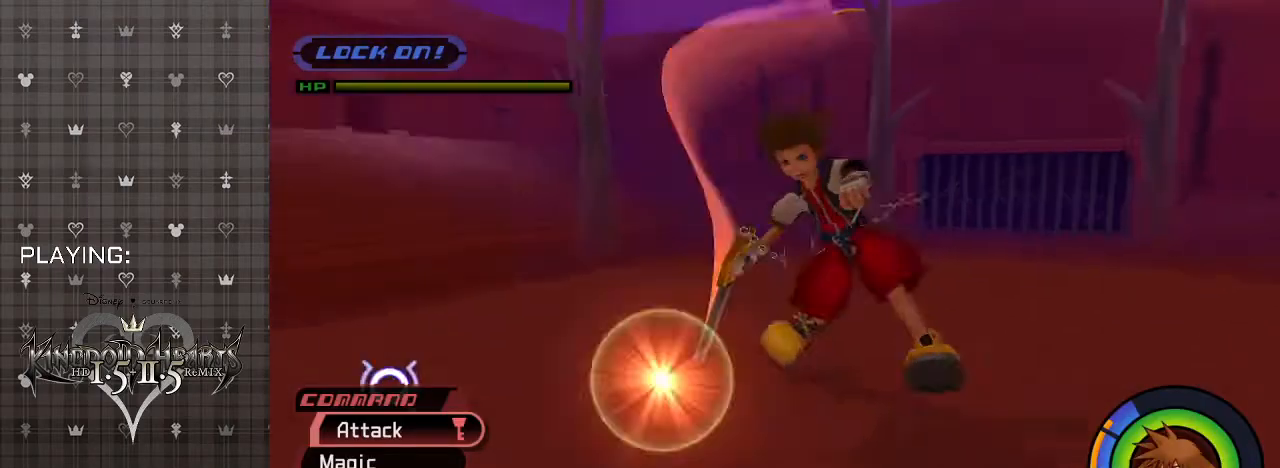
{"buttons": [], "left_stick": "up-left", "right_stick": "center", "events": [[67, "CIRCLE", "up"], [133, "CIRCLE", "down"], [267, "CIRCLE", "up"], [267, "left_stick", "up"], [333, "CIRCLE", "down"], [467, "CIRCLE", "up"], [500, "left_stick", "up-left"]]}
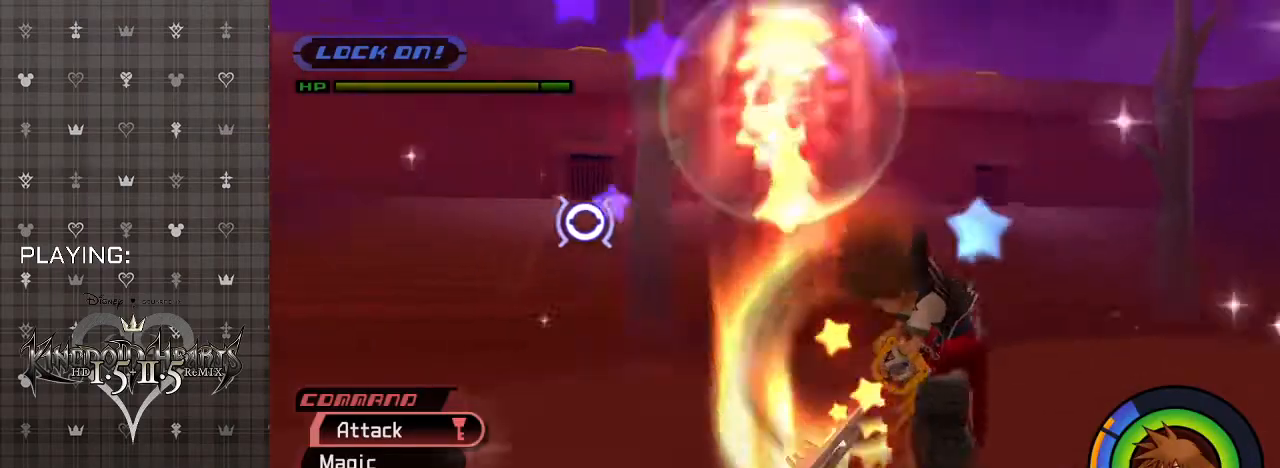
{"buttons": [], "left_stick": "up", "right_stick": "center", "events": [[33, "CIRCLE", "down"], [167, "CIRCLE", "up"], [233, "CIRCLE", "down"], [233, "left_stick", "up"], [333, "CIRCLE", "up"], [400, "CIRCLE", "down"], [500, "CIRCLE", "up"]]}
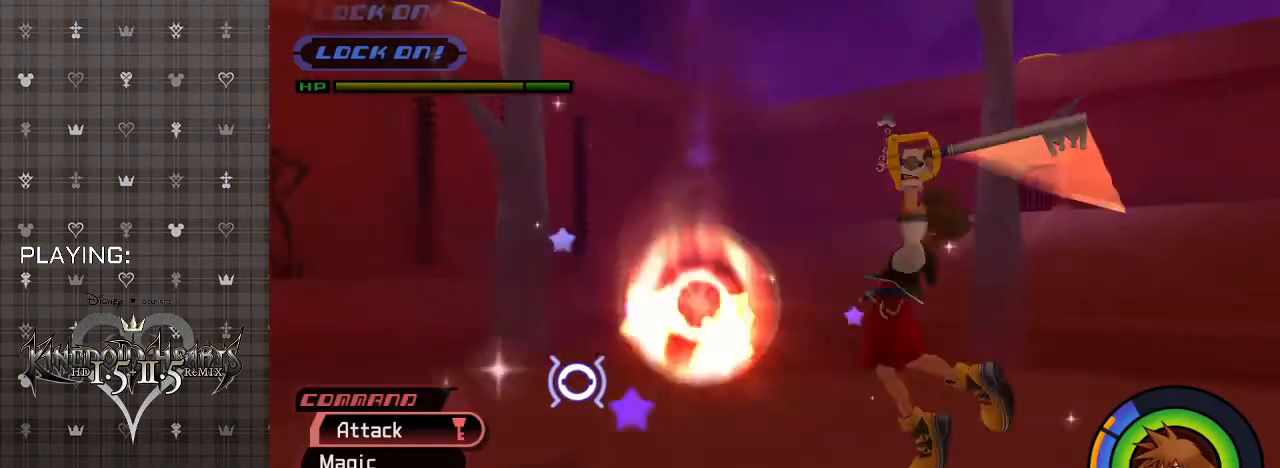
{"buttons": ["CIRCLE"], "left_stick": "up", "right_stick": "center", "events": [[67, "CIRCLE", "down"], [200, "CIRCLE", "up"], [233, "CIRCLE", "down"], [367, "CIRCLE", "up"], [433, "CIRCLE", "down"]]}
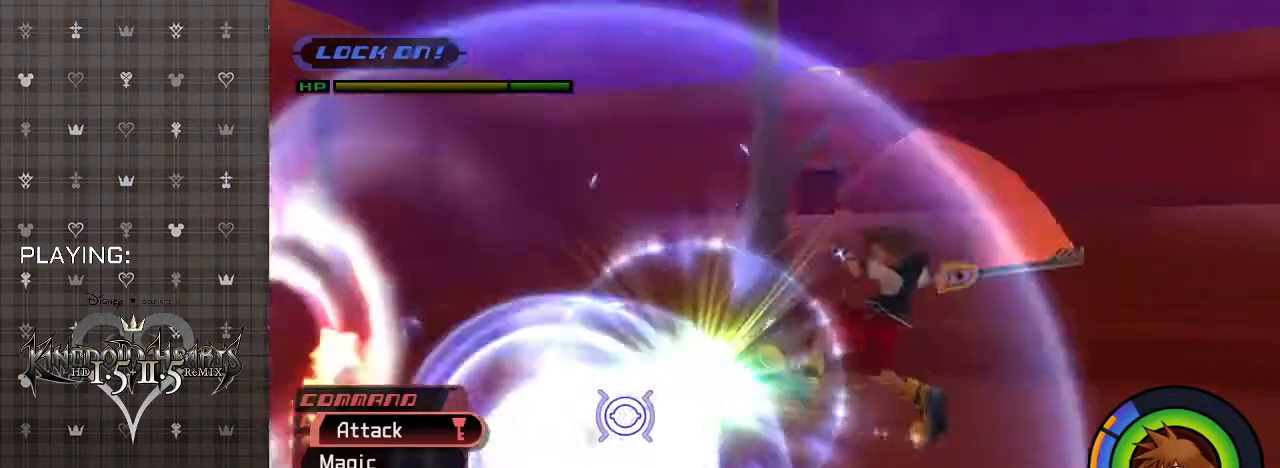
{"buttons": ["CROSS"], "left_stick": "up-left", "right_stick": "center", "events": [[67, "CIRCLE", "up"], [100, "CIRCLE", "down"], [233, "CIRCLE", "up"], [300, "left_stick", "up-left"], [467, "CROSS", "down"]]}
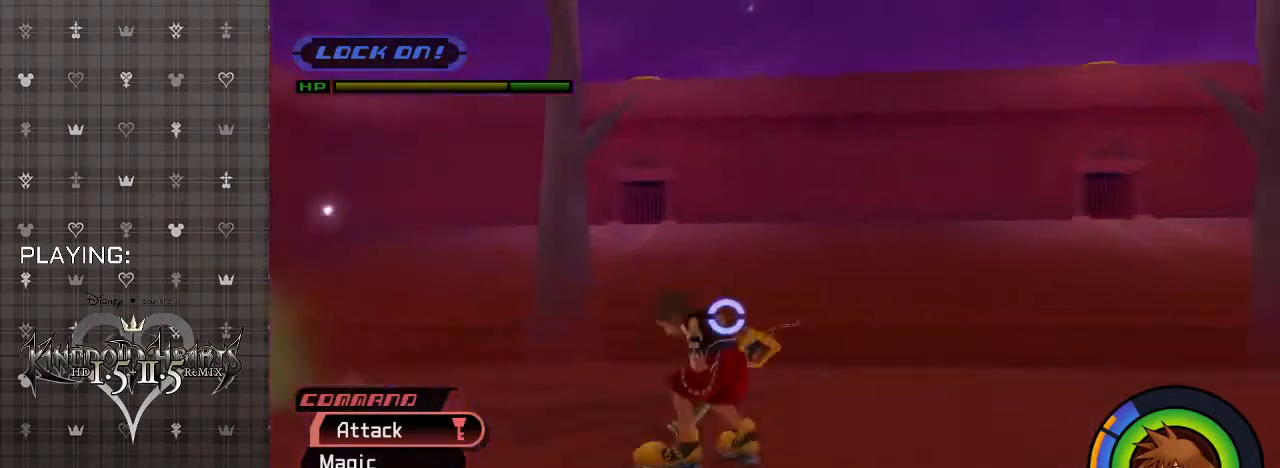
{"buttons": [], "left_stick": "up-right", "right_stick": "center", "events": [[100, "CROSS", "up"], [133, "CIRCLE", "down"], [267, "CIRCLE", "up"], [267, "left_stick", "up"], [333, "CIRCLE", "down"], [367, "left_stick", "up-right"], [433, "CIRCLE", "up"]]}
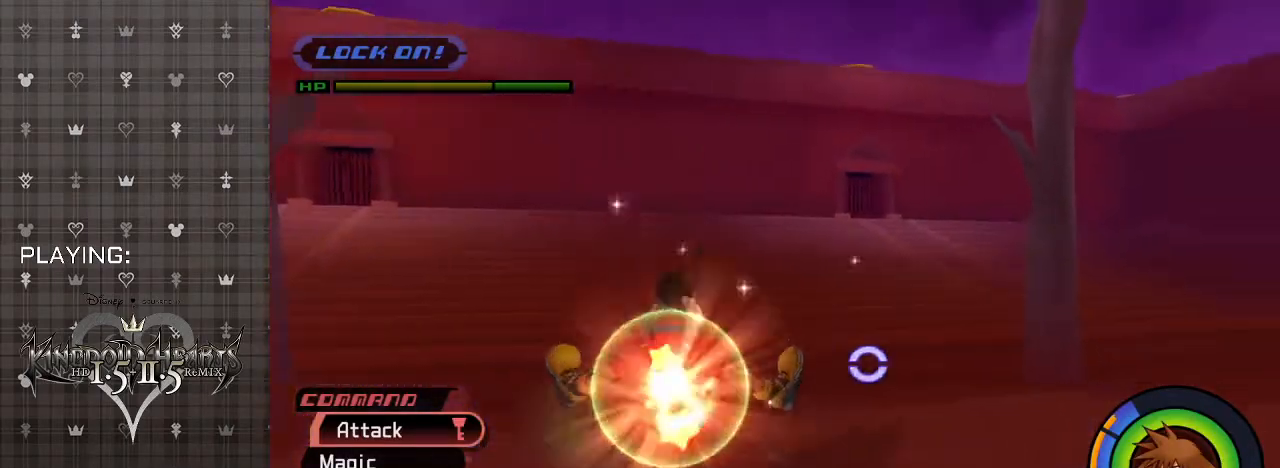
{"buttons": ["CIRCLE"], "left_stick": "up-right", "right_stick": "center", "events": [[33, "CIRCLE", "down"], [167, "CIRCLE", "up"], [233, "CIRCLE", "down"], [367, "CIRCLE", "up"], [433, "CIRCLE", "down"]]}
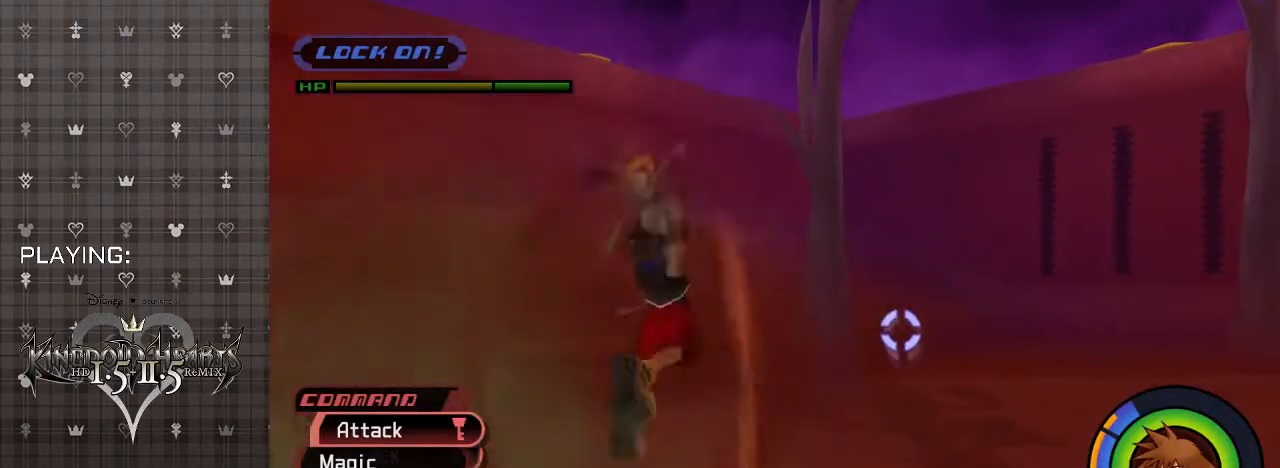
{"buttons": [], "left_stick": "up-right", "right_stick": "center", "events": [[67, "CIRCLE", "up"], [133, "CIRCLE", "down"], [267, "CIRCLE", "up"], [333, "CIRCLE", "down"], [467, "CIRCLE", "up"]]}
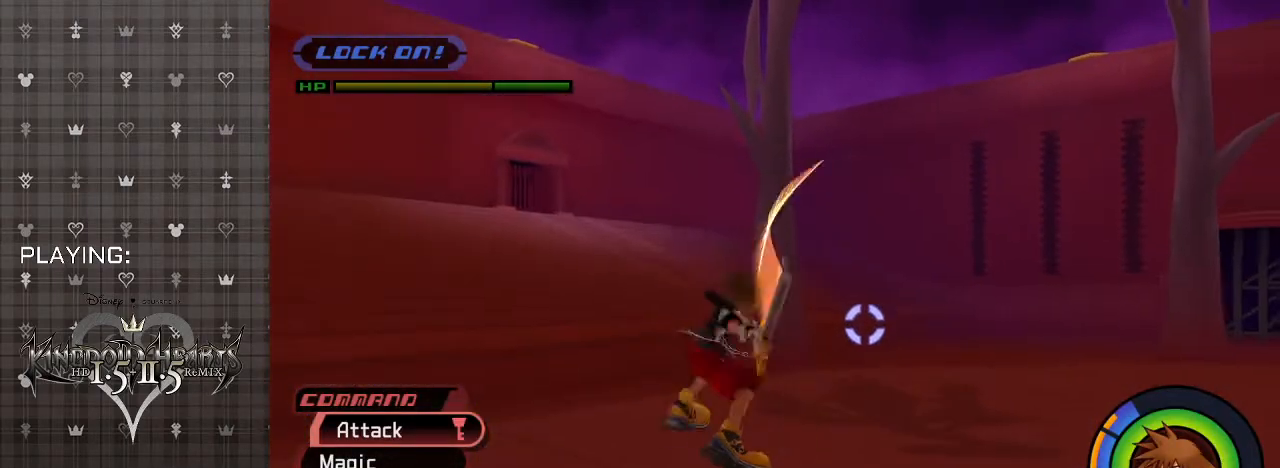
{"buttons": [], "left_stick": "up-right", "right_stick": "center", "events": [[67, "CIRCLE", "down"], [200, "CIRCLE", "up"]]}
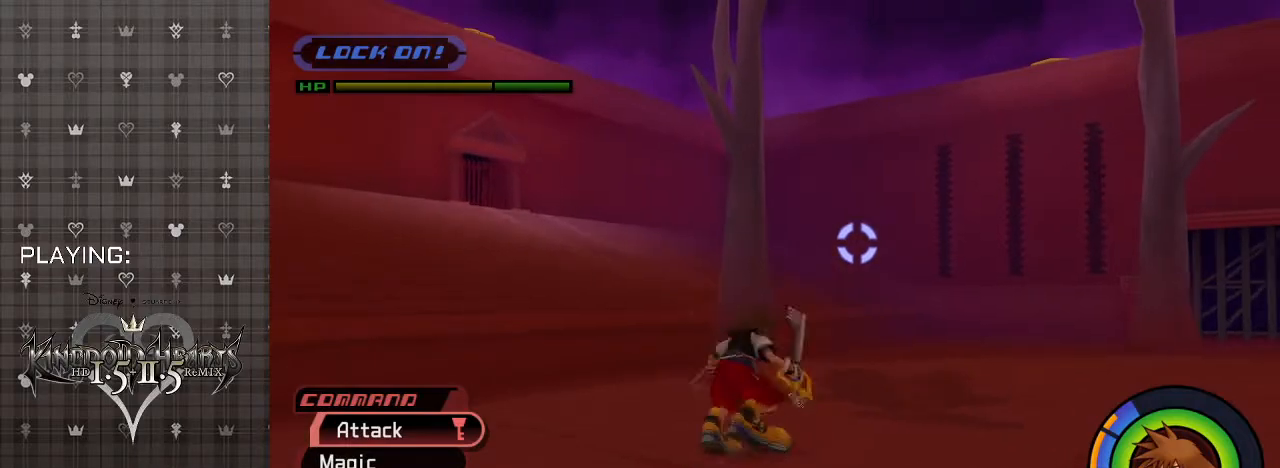
{"buttons": [], "left_stick": "up-right", "right_stick": "center", "events": [[67, "CIRCLE", "down"], [200, "CIRCLE", "up"], [300, "CIRCLE", "down"], [433, "CIRCLE", "up"]]}
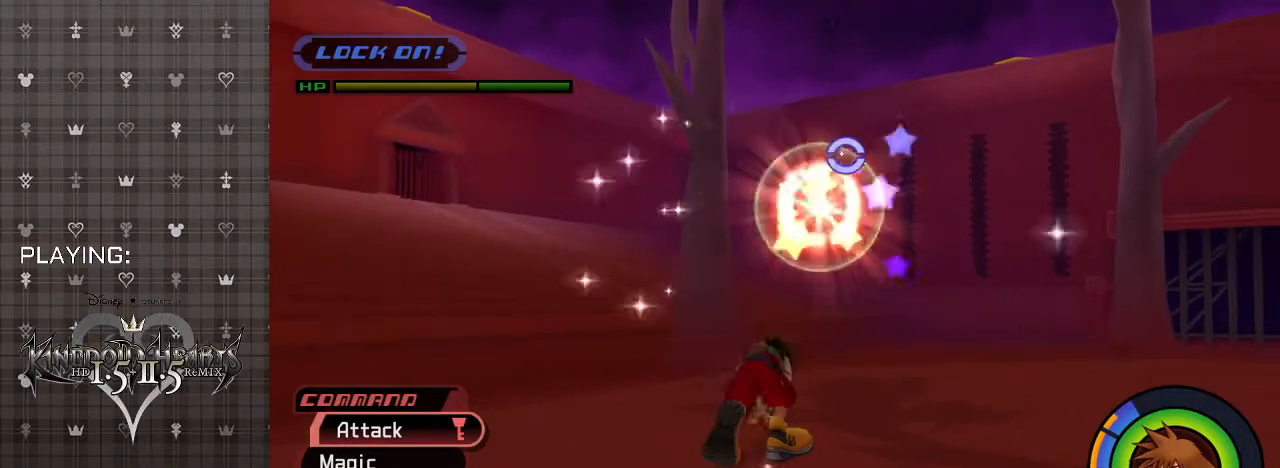
{"buttons": [], "left_stick": "up-right", "right_stick": "center", "events": [[133, "CIRCLE", "down"], [267, "CIRCLE", "up"], [333, "CIRCLE", "down"], [467, "CIRCLE", "up"]]}
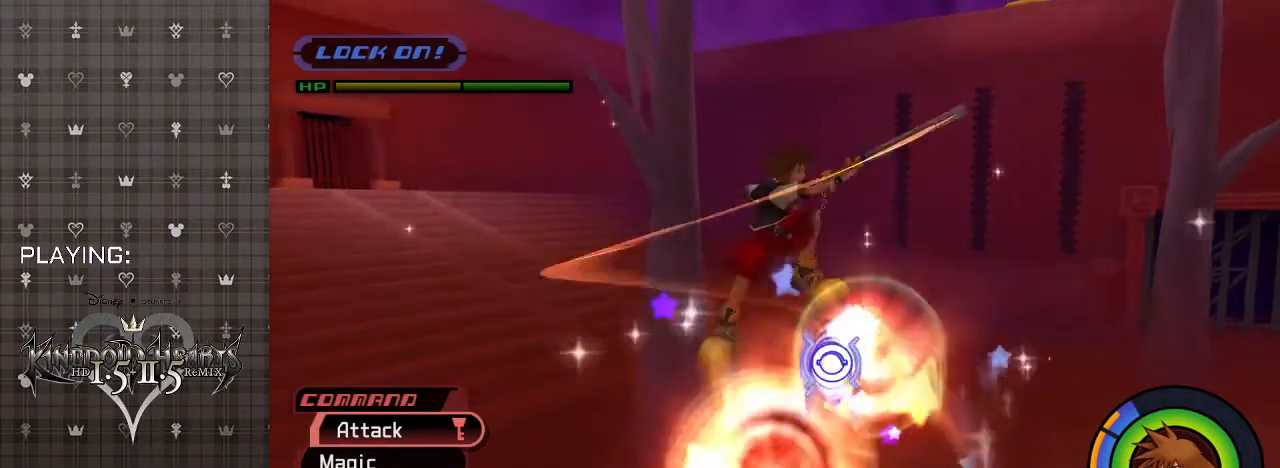
{"buttons": ["CIRCLE"], "left_stick": "up-right", "right_stick": "center", "events": [[33, "CIRCLE", "down"], [167, "CIRCLE", "up"], [267, "CIRCLE", "down"], [367, "CIRCLE", "up"], [467, "CIRCLE", "down"]]}
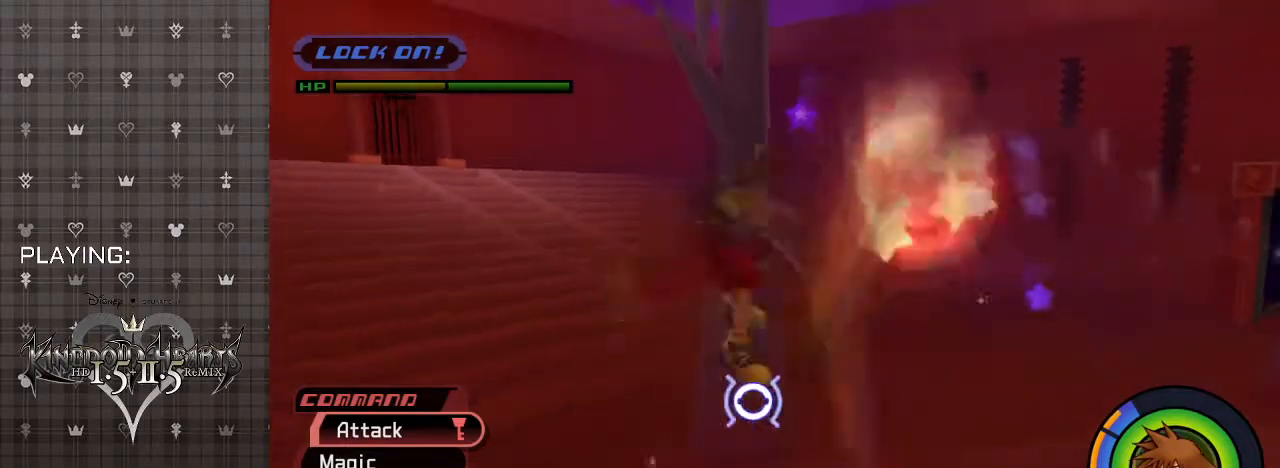
{"buttons": [], "left_stick": "up", "right_stick": "center", "events": [[100, "CIRCLE", "up"], [167, "CIRCLE", "down"], [300, "CIRCLE", "up"], [367, "CIRCLE", "down"], [400, "left_stick", "up"], [500, "CIRCLE", "up"]]}
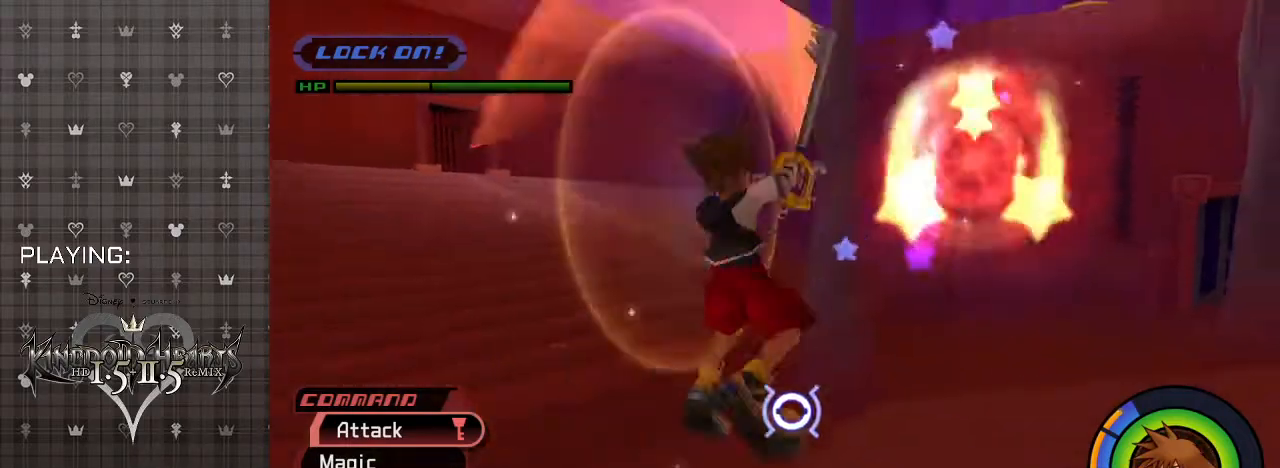
{"buttons": ["CIRCLE"], "left_stick": "up-right", "right_stick": "center", "events": [[67, "CIRCLE", "down"], [167, "left_stick", "up-right"], [200, "CIRCLE", "up"], [267, "CIRCLE", "down"], [400, "CIRCLE", "up"], [467, "CIRCLE", "down"]]}
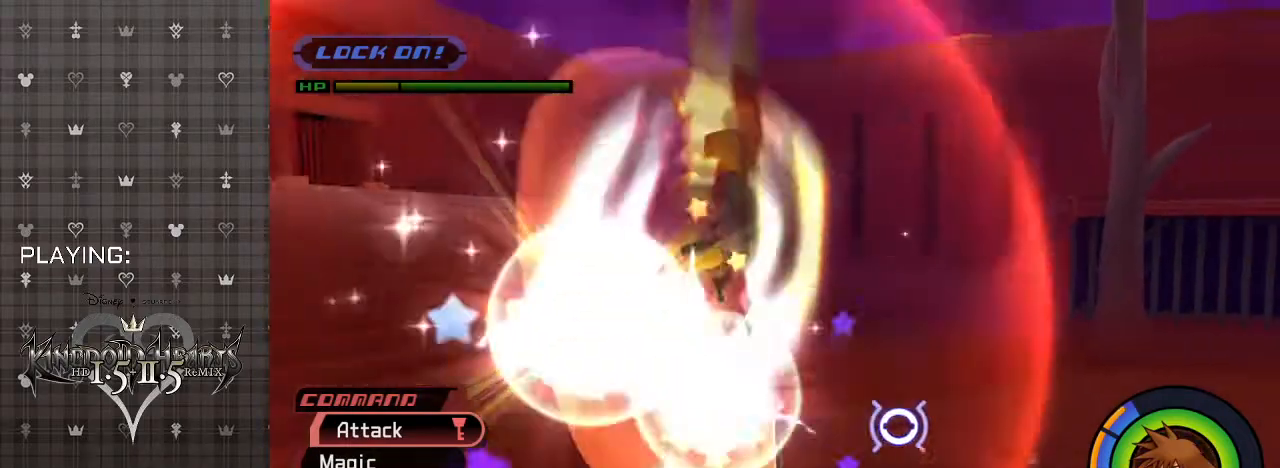
{"buttons": [], "left_stick": "up-right", "right_stick": "center", "events": [[67, "CIRCLE", "up"], [133, "CIRCLE", "down"], [267, "CIRCLE", "up"], [333, "CIRCLE", "down"], [467, "CIRCLE", "up"]]}
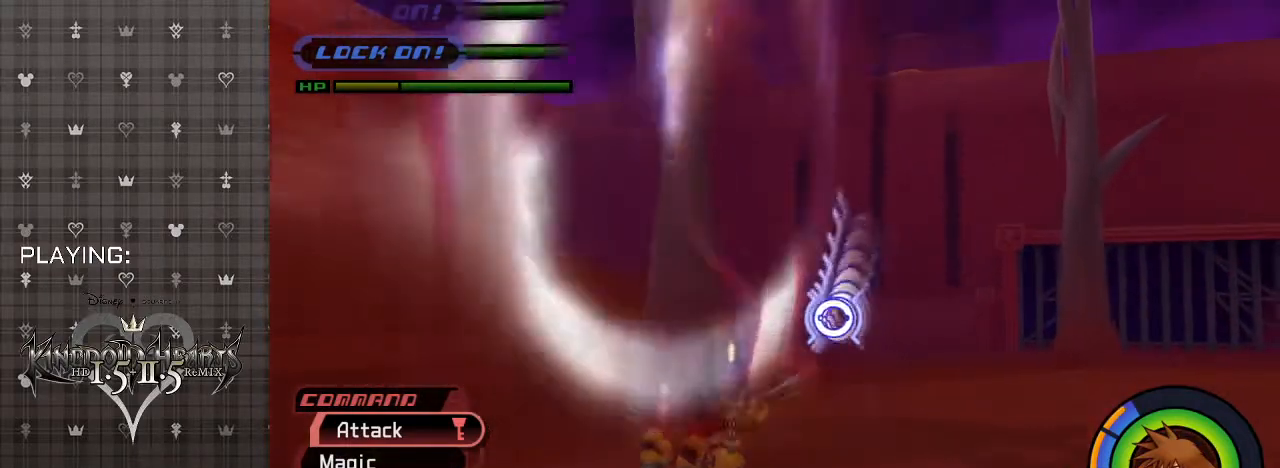
{"buttons": ["CIRCLE"], "left_stick": "up-right", "right_stick": "center", "events": [[33, "CIRCLE", "down"], [200, "CIRCLE", "up"], [233, "CIRCLE", "down"], [367, "CIRCLE", "up"], [433, "CIRCLE", "down"]]}
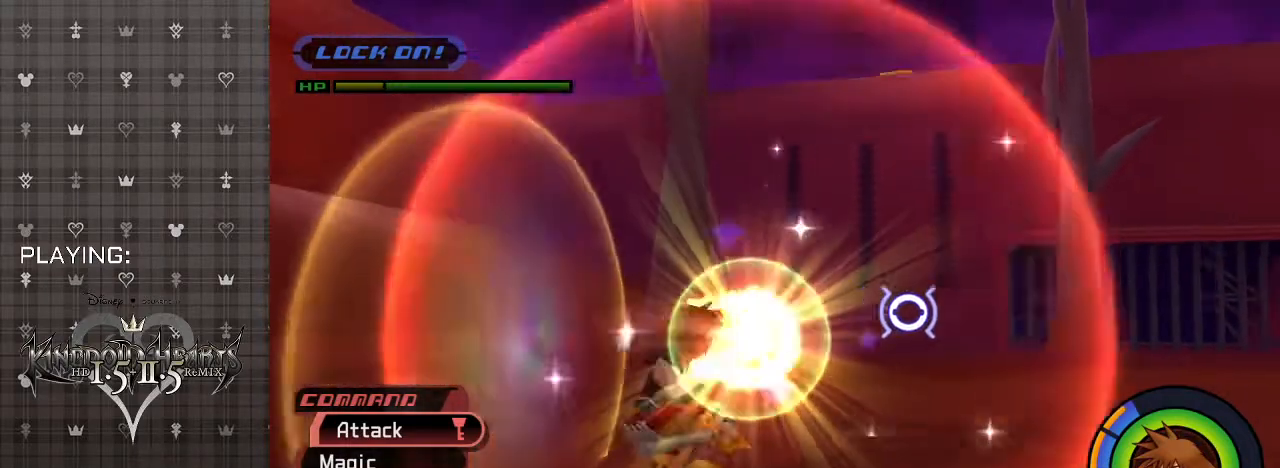
{"buttons": [], "left_stick": "up-right", "right_stick": "center", "events": [[67, "CIRCLE", "up"], [133, "CIRCLE", "down"], [267, "CIRCLE", "up"], [333, "CIRCLE", "down"], [433, "CIRCLE", "up"]]}
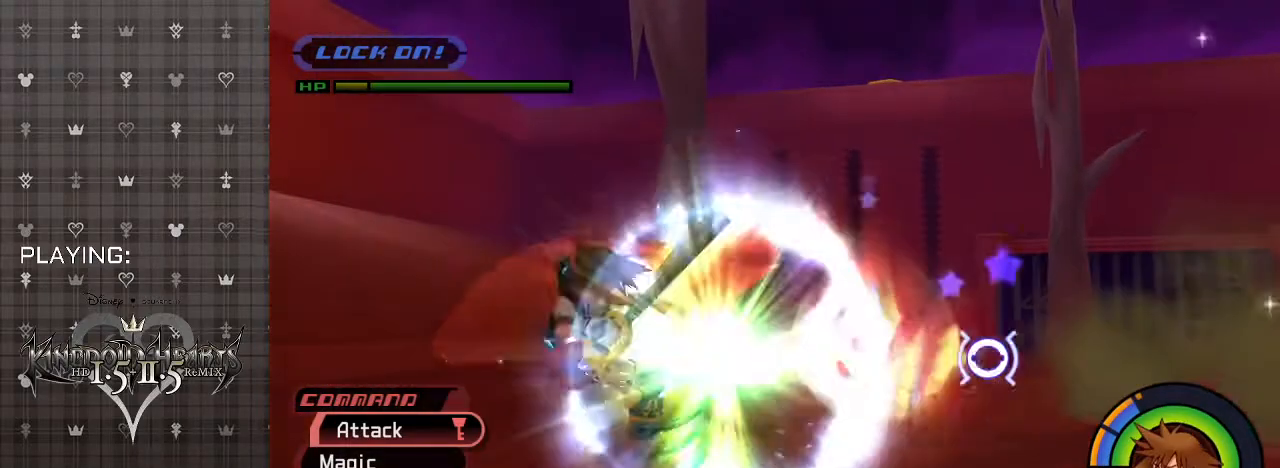
{"buttons": ["CIRCLE"], "left_stick": "up-right", "right_stick": "center", "events": [[33, "CIRCLE", "down"], [133, "CIRCLE", "up"], [200, "CIRCLE", "down"], [333, "CIRCLE", "up"], [400, "CIRCLE", "down"]]}
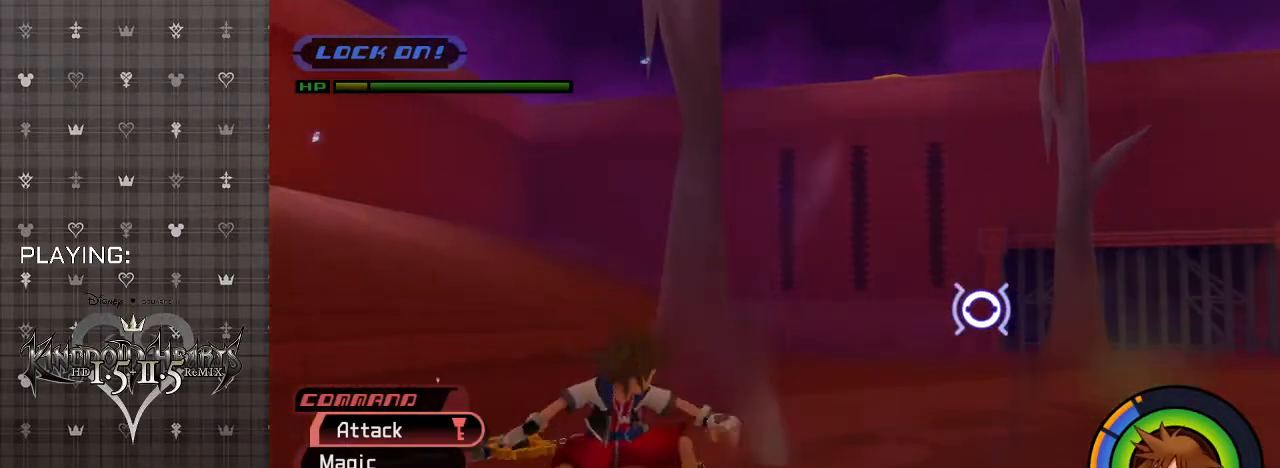
{"buttons": ["CIRCLE"], "left_stick": "up-right", "right_stick": "center", "events": [[33, "CIRCLE", "up"], [100, "CIRCLE", "down"], [233, "CIRCLE", "up"], [300, "CIRCLE", "down"], [433, "CIRCLE", "up"], [500, "CIRCLE", "down"]]}